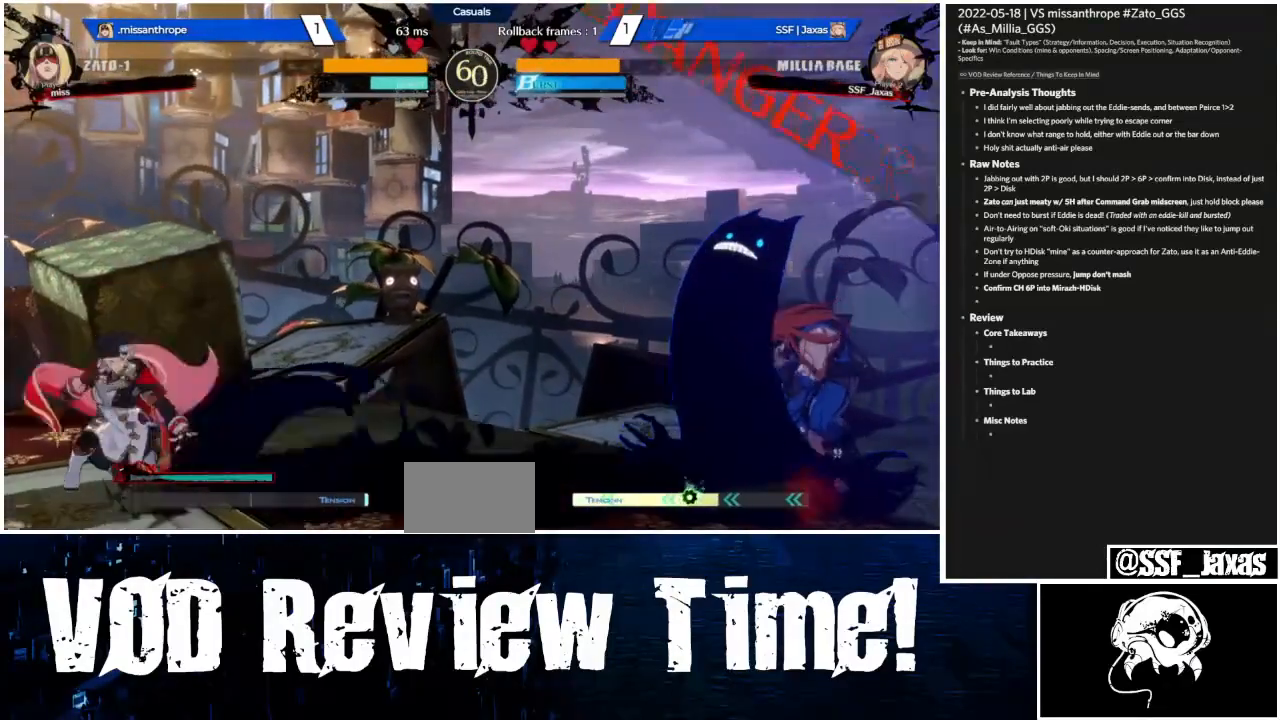
Gameplay with a controller (arcade stick); each line is a JSON object with the inputs held at the frame after it (dt_ms = milliseconds from this image to that frame). "events" lists button and stick changes between this image and that frame as [ms after this image, input, new state], when the widget could be followed in between. Not read: DPAD_RIGHT L3 R3 SELECT START other_buttons.
{"dt_ms": 500, "buttons": [], "events": [[33, "CROSS", "up"], [67, "DPAD_DOWN", "up"], [233, "DPAD_LEFT", "up"]]}
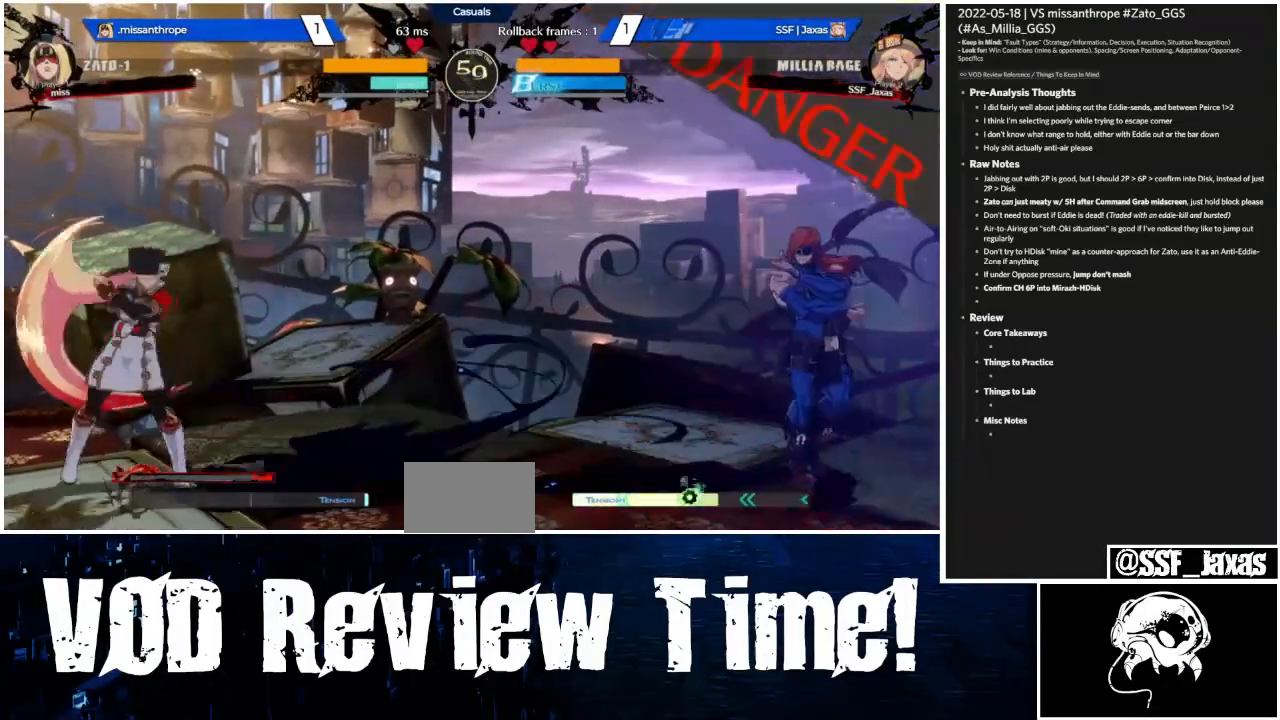
{"dt_ms": 500, "buttons": ["DPAD_LEFT"], "events": [[267, "DPAD_LEFT", "down"]]}
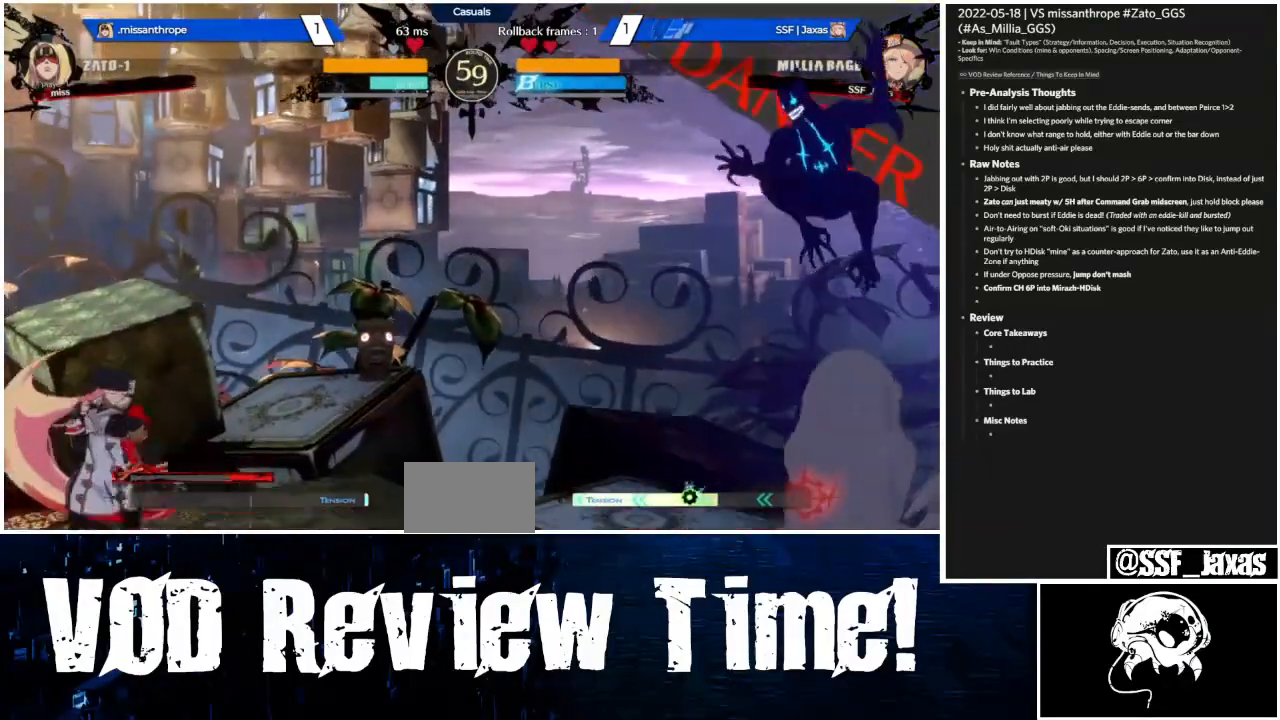
{"dt_ms": 500, "buttons": ["DPAD_LEFT"], "events": [[33, "DPAD_LEFT", "up"], [500, "DPAD_LEFT", "down"]]}
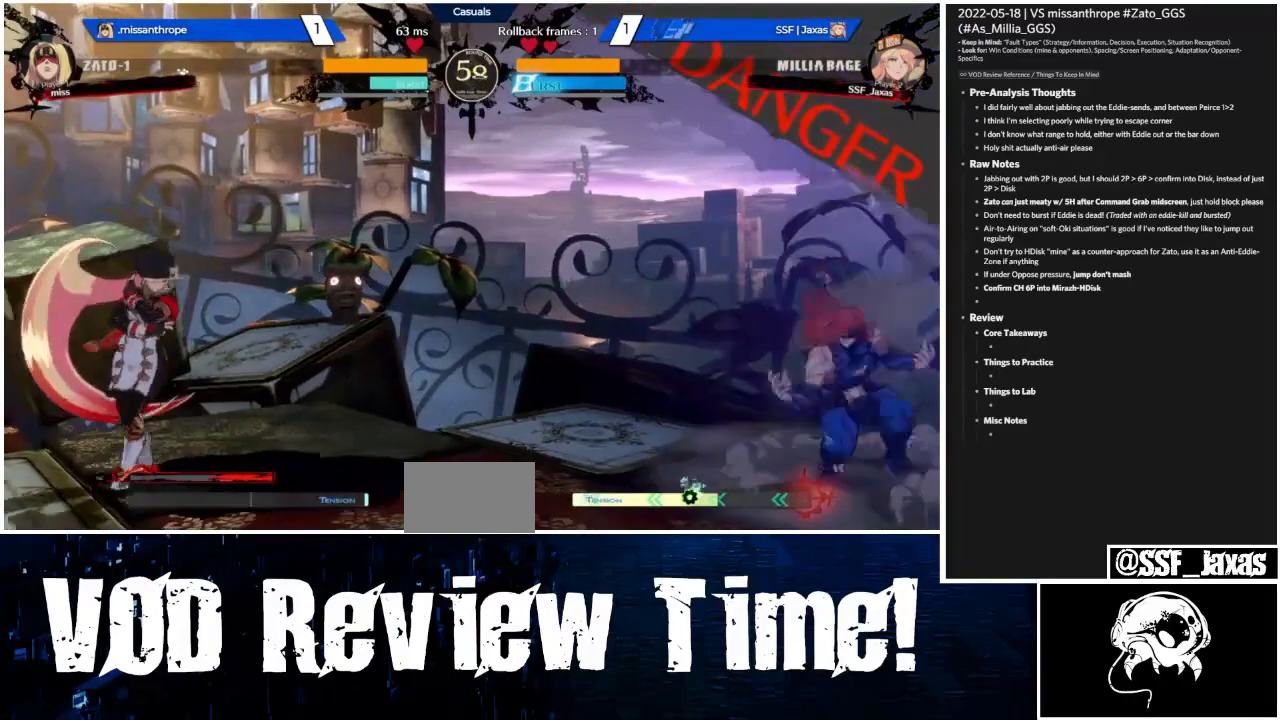
{"dt_ms": 500, "buttons": [], "events": [[133, "DPAD_LEFT", "up"]]}
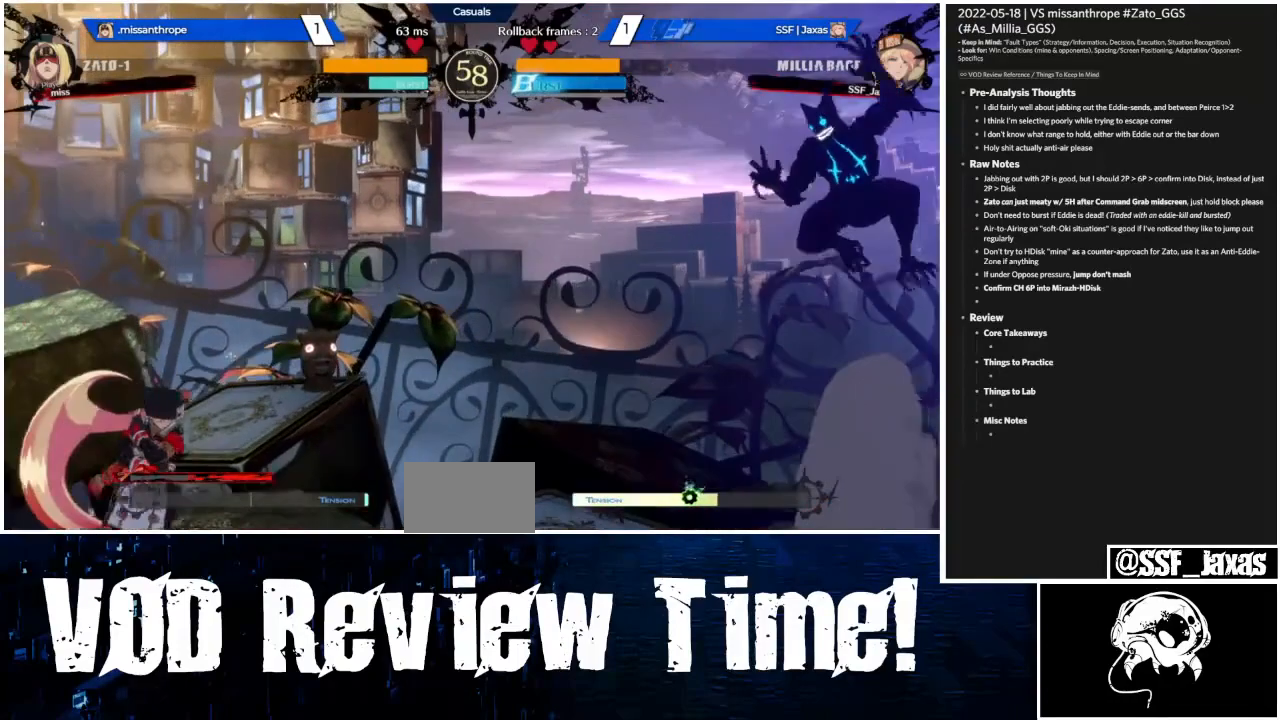
{"dt_ms": 500, "buttons": ["DPAD_LEFT"], "events": [[433, "DPAD_LEFT", "down"]]}
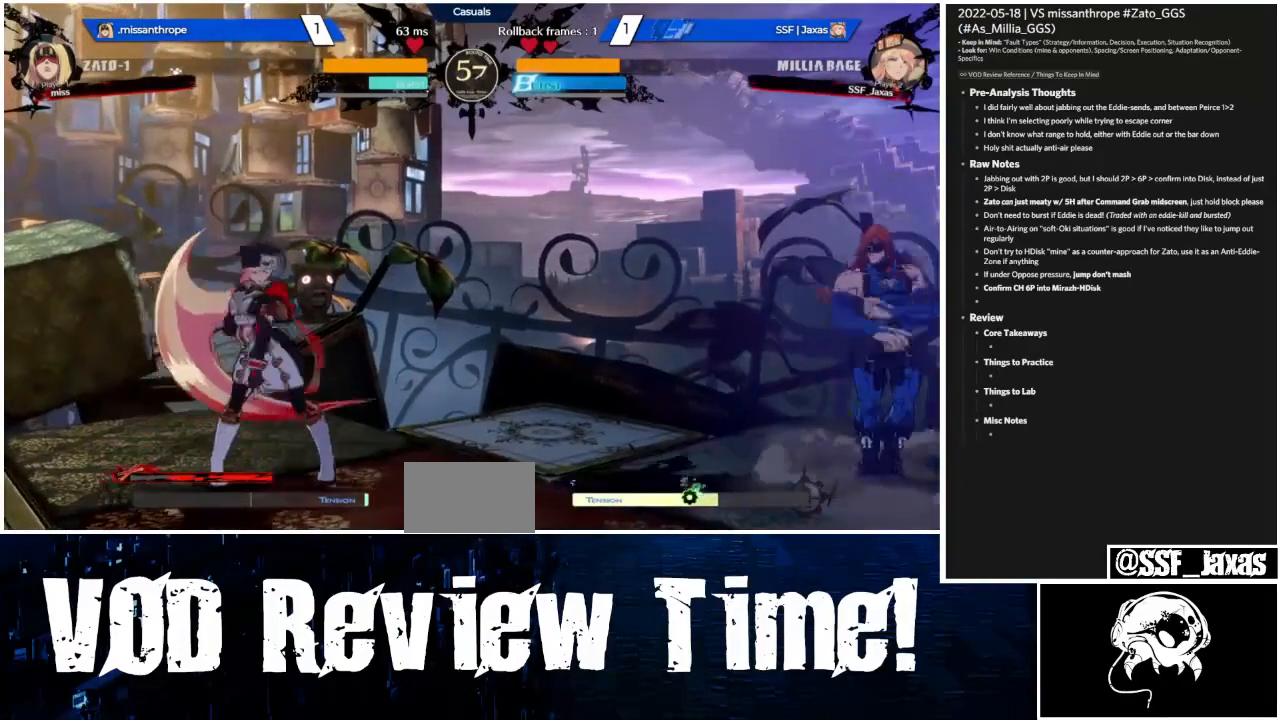
{"dt_ms": 500, "buttons": ["DPAD_DOWN"], "events": [[233, "DPAD_LEFT", "up"], [433, "DPAD_DOWN", "down"]]}
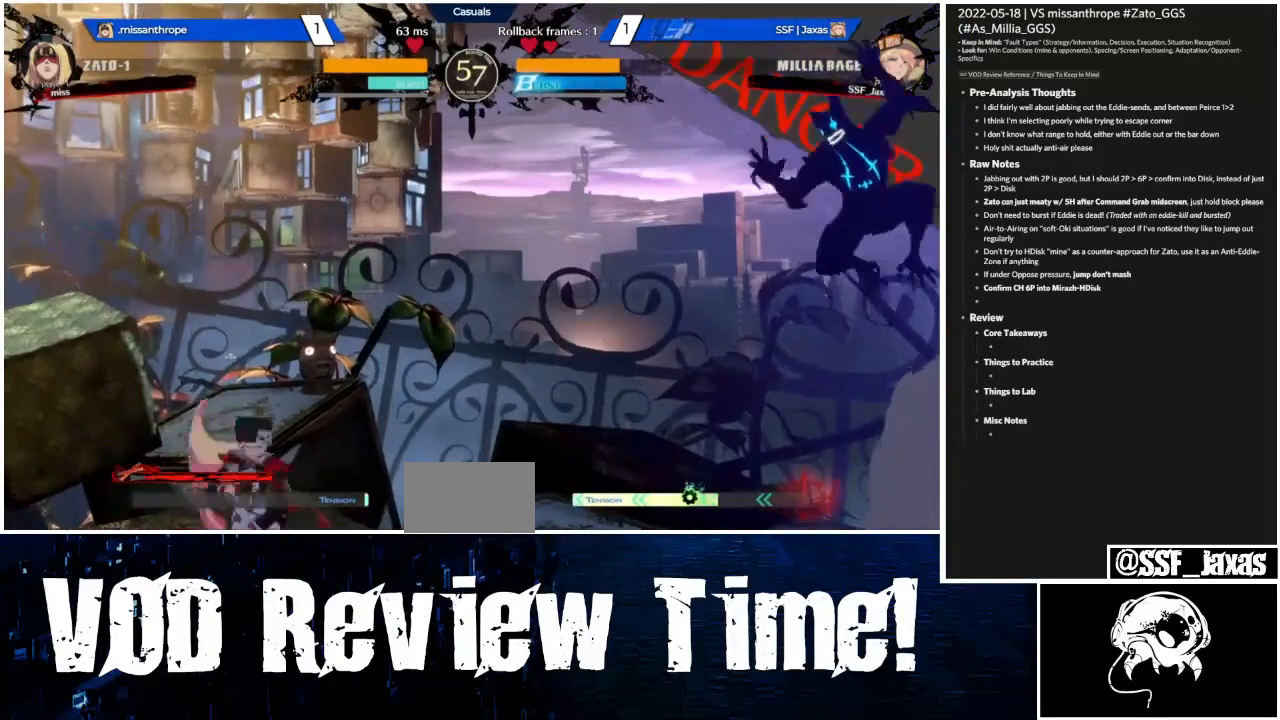
{"dt_ms": 500, "buttons": ["CIRCLE", "L1"], "events": [[33, "DPAD_DOWN", "up"], [33, "DPAD_LEFT", "down"], [33, "SQUARE", "down"], [133, "DPAD_DOWN", "down"], [133, "DPAD_LEFT", "up"], [133, "SQUARE", "up"], [233, "DPAD_DOWN", "up"], [233, "TRIANGLE", "down"], [333, "TRIANGLE", "up"], [367, "L1", "down"], [400, "CIRCLE", "down"]]}
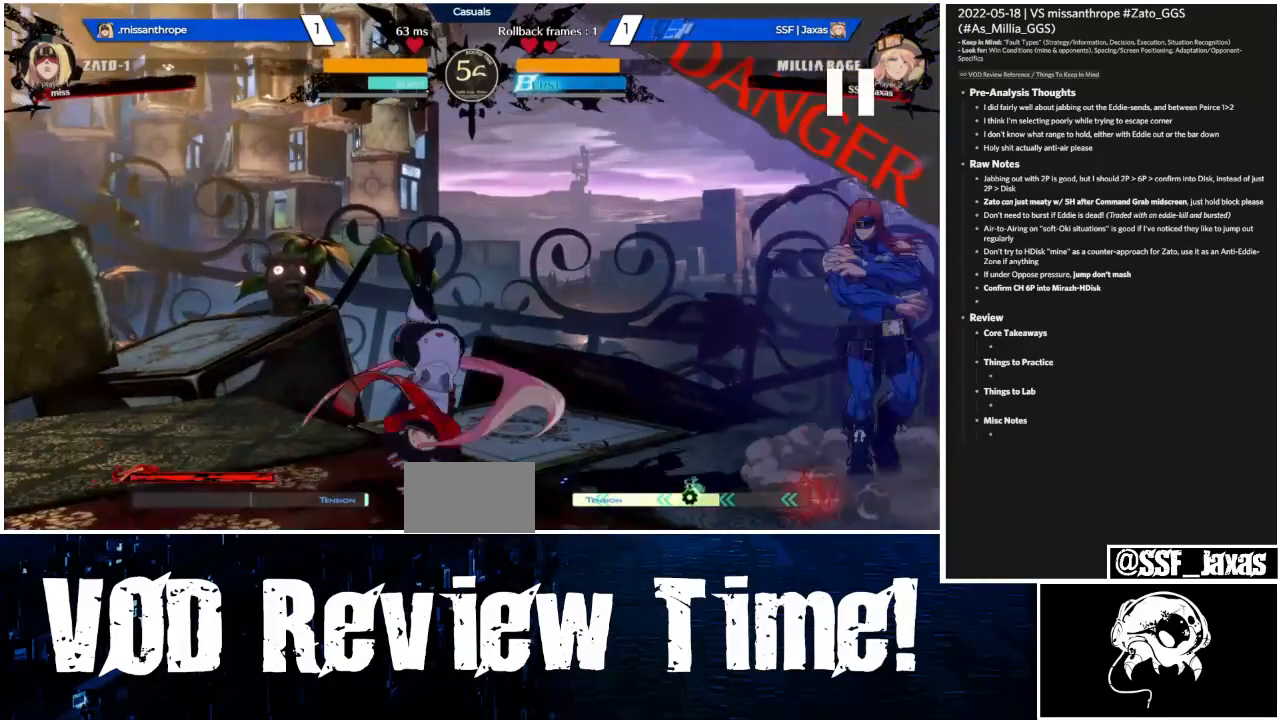
{"dt_ms": 500, "buttons": ["CIRCLE", "L1"], "events": []}
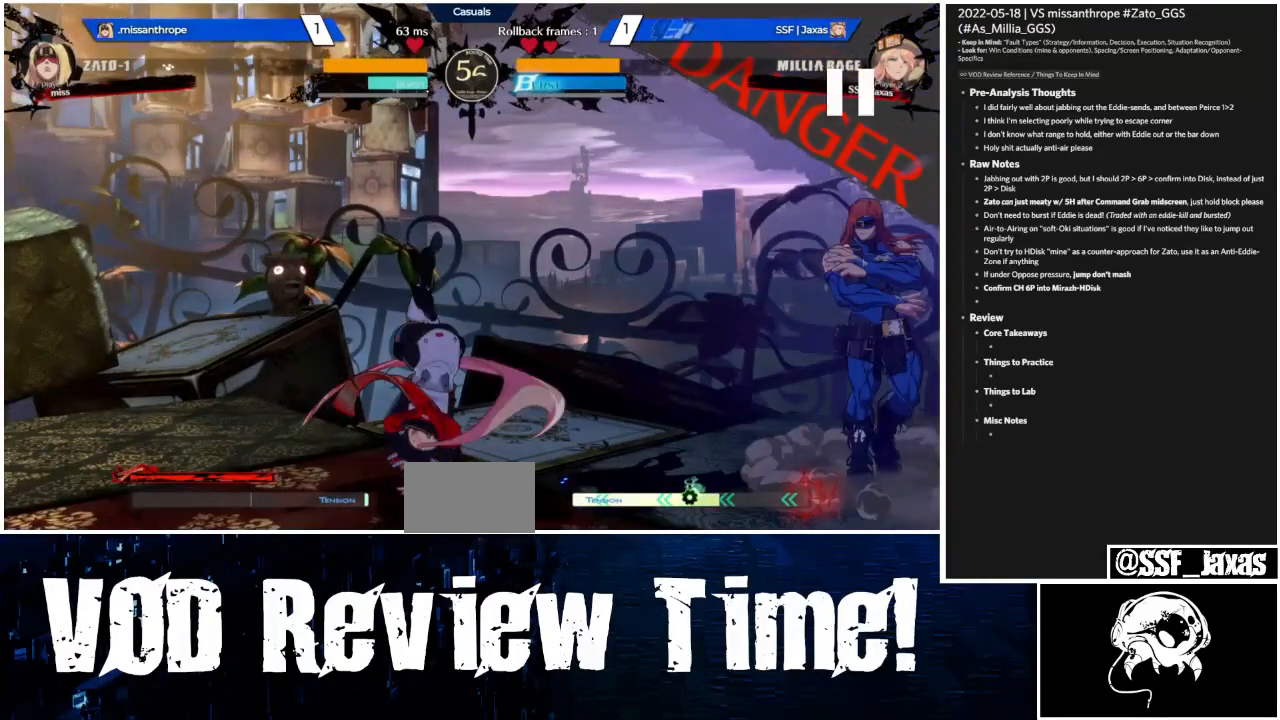
{"dt_ms": 500, "buttons": ["CIRCLE", "L1"], "events": []}
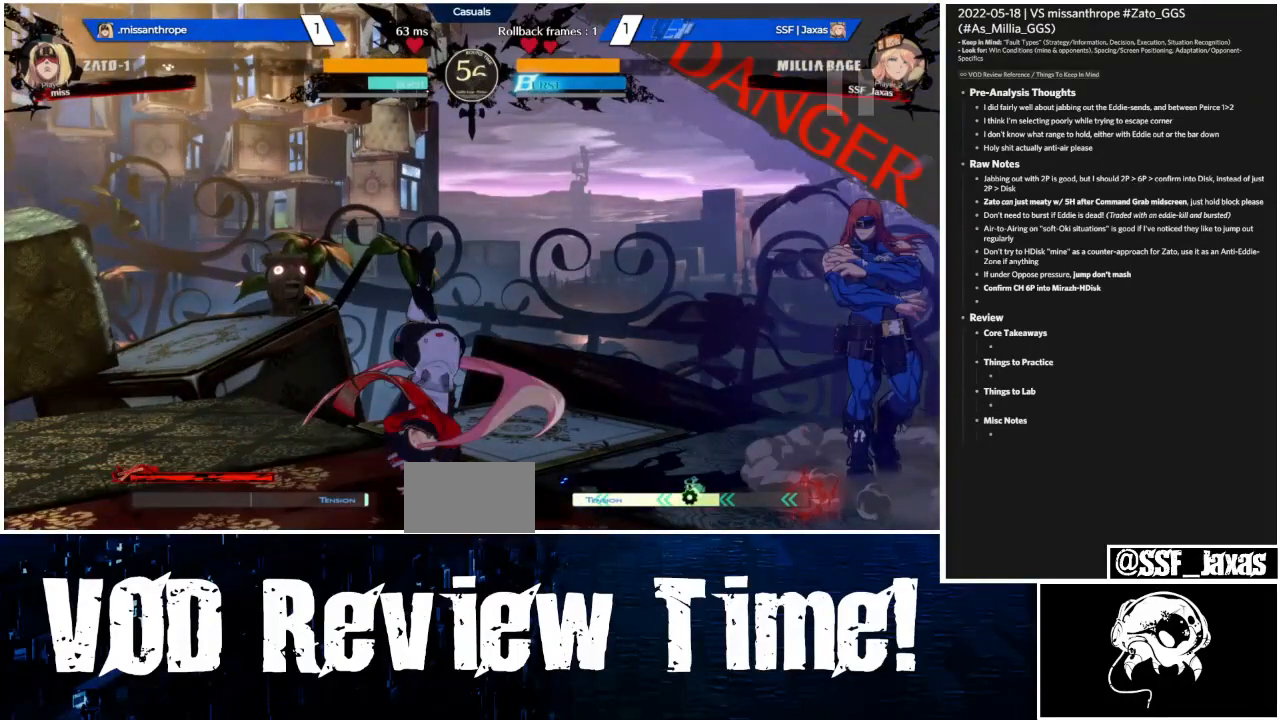
{"dt_ms": 500, "buttons": ["CIRCLE", "L1"], "events": []}
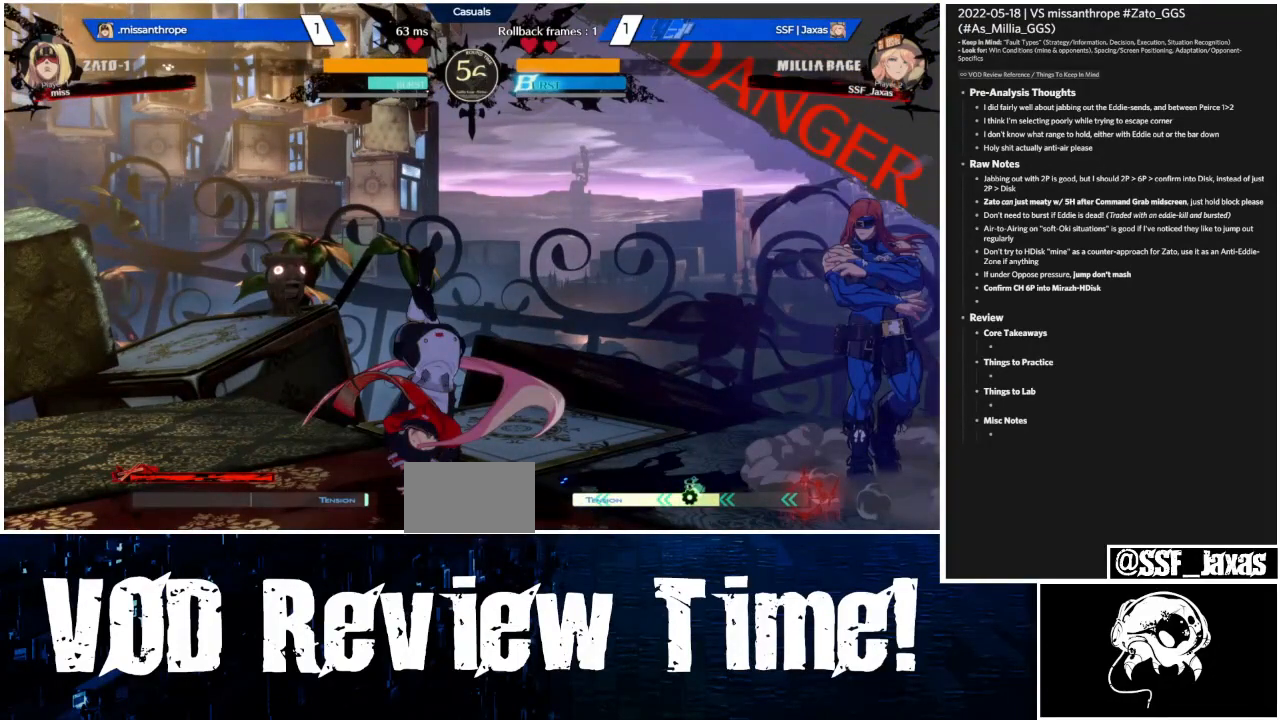
{"dt_ms": 500, "buttons": ["CIRCLE", "L1"], "events": []}
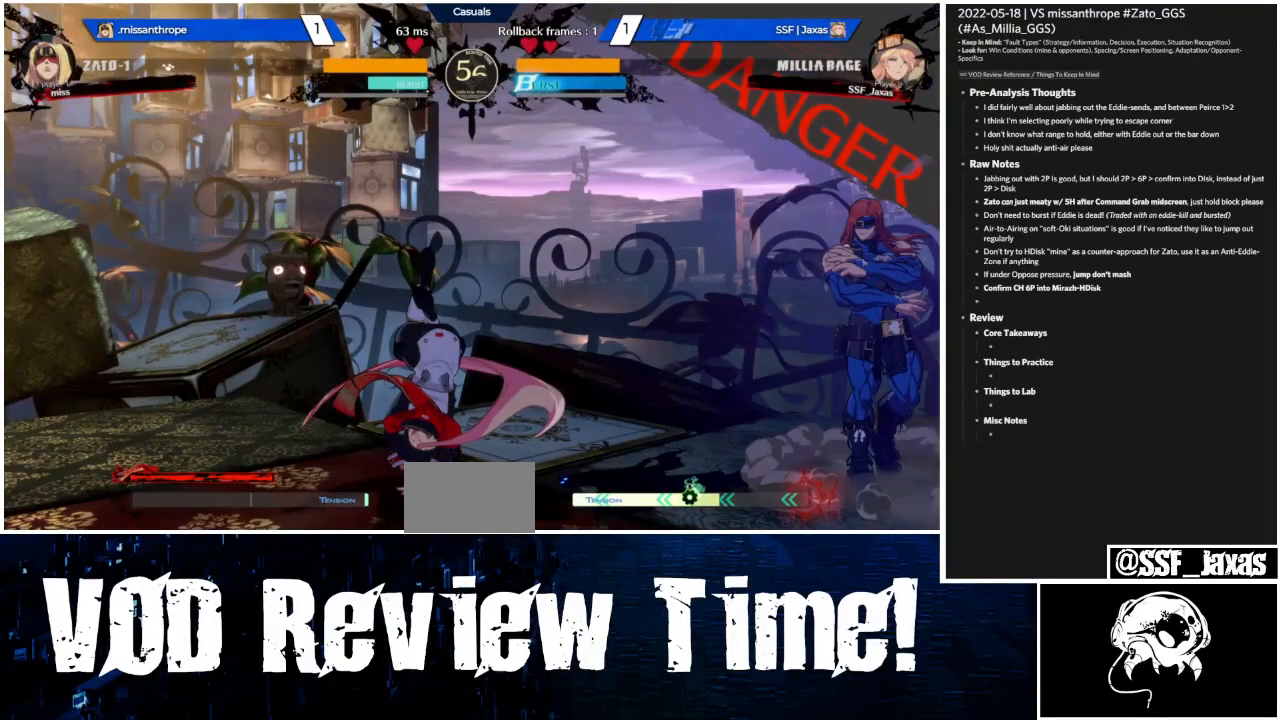
{"dt_ms": 500, "buttons": ["CIRCLE", "L1"], "events": []}
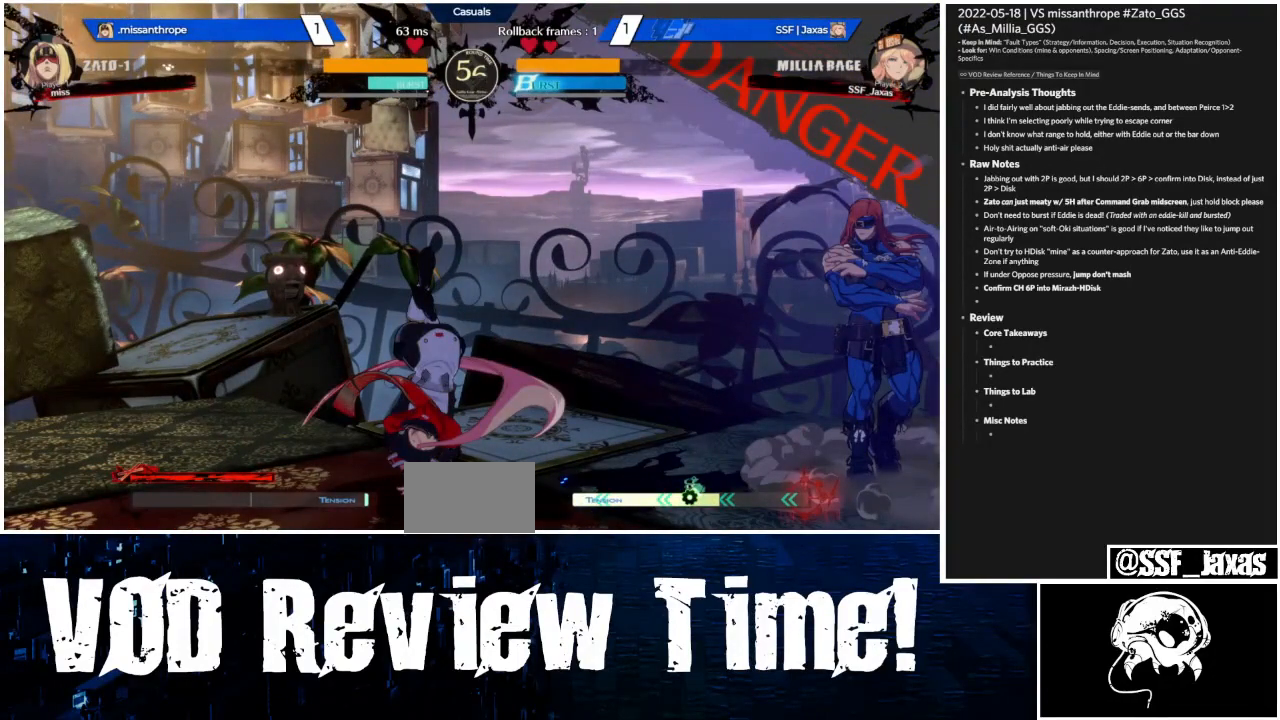
{"dt_ms": 500, "buttons": ["CIRCLE", "L1"], "events": []}
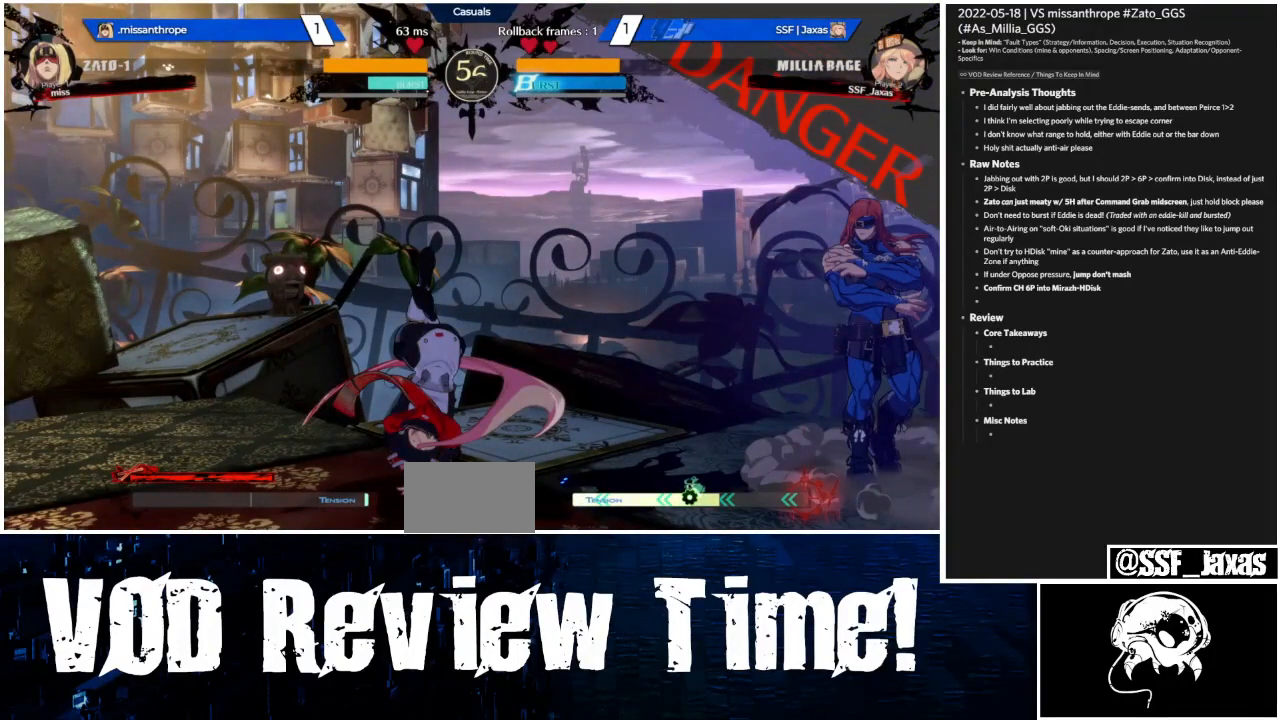
{"dt_ms": 500, "buttons": ["CIRCLE", "L1"], "events": []}
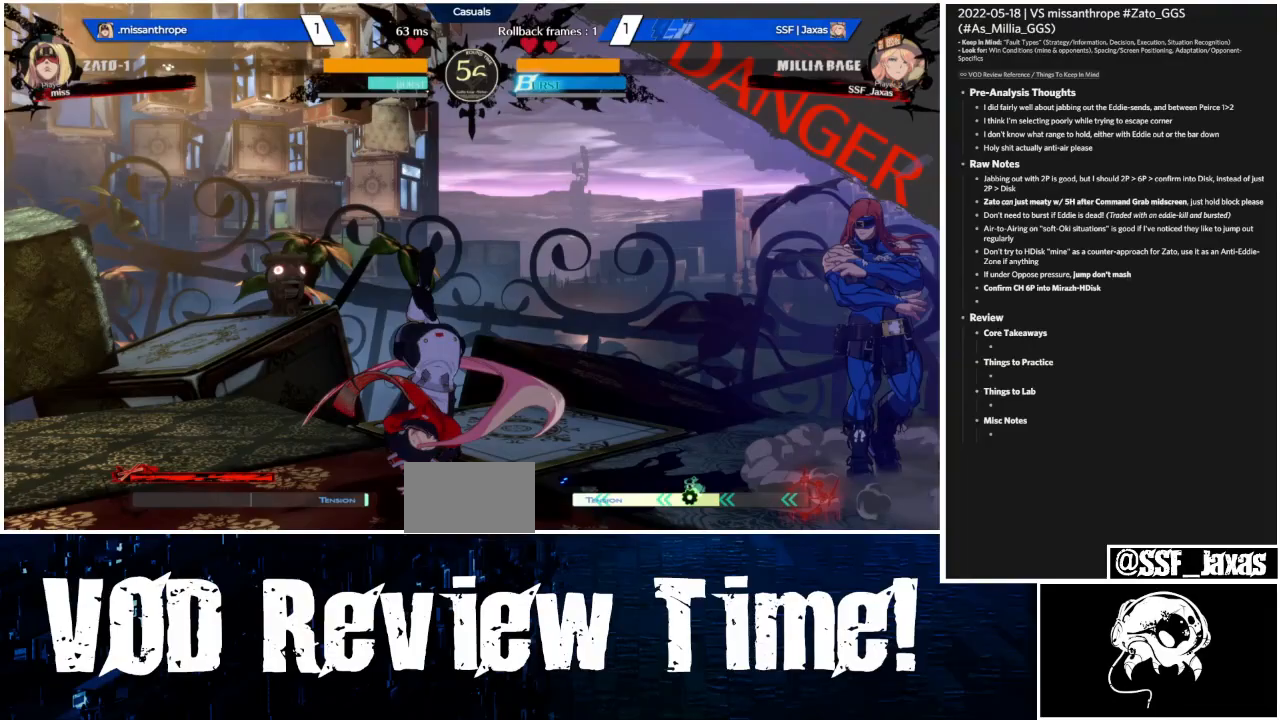
{"dt_ms": 1000, "buttons": ["SQUARE"]}
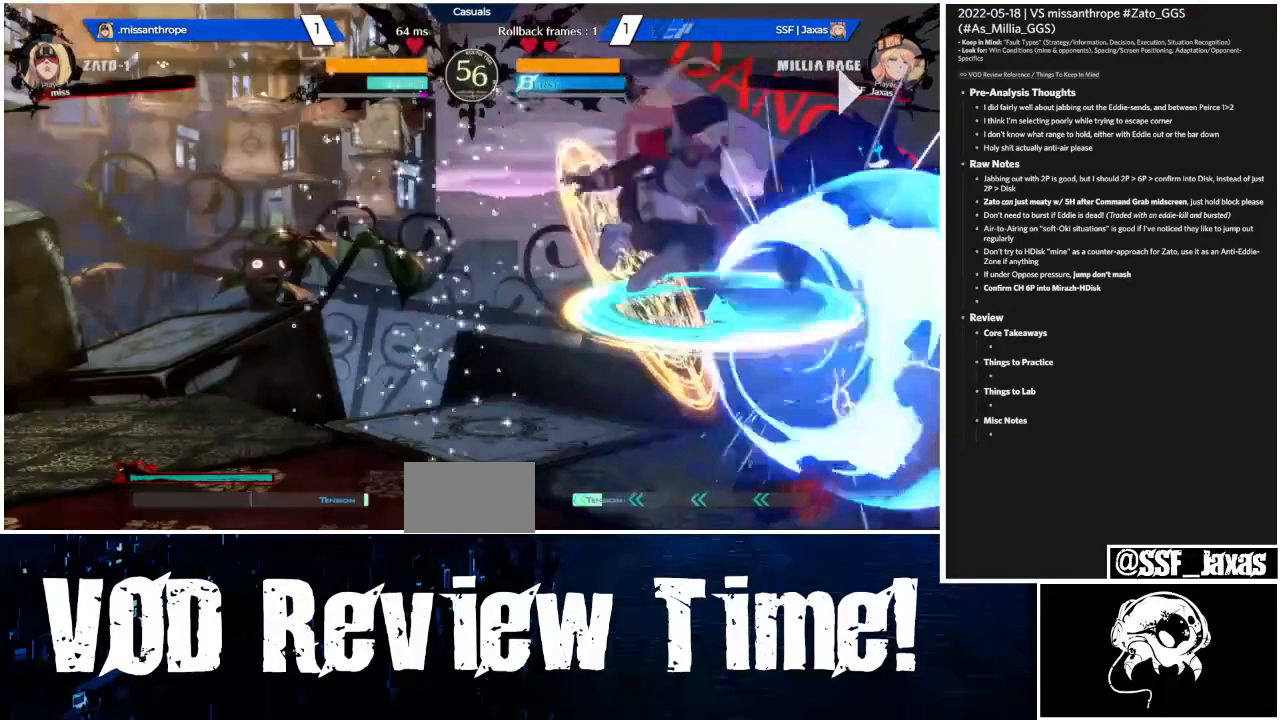
{"dt_ms": 500, "buttons": ["TRIANGLE"], "events": [[100, "DPAD_LEFT", "down"], [100, "SQUARE", "up"], [233, "DPAD_LEFT", "up"], [433, "TRIANGLE", "down"]]}
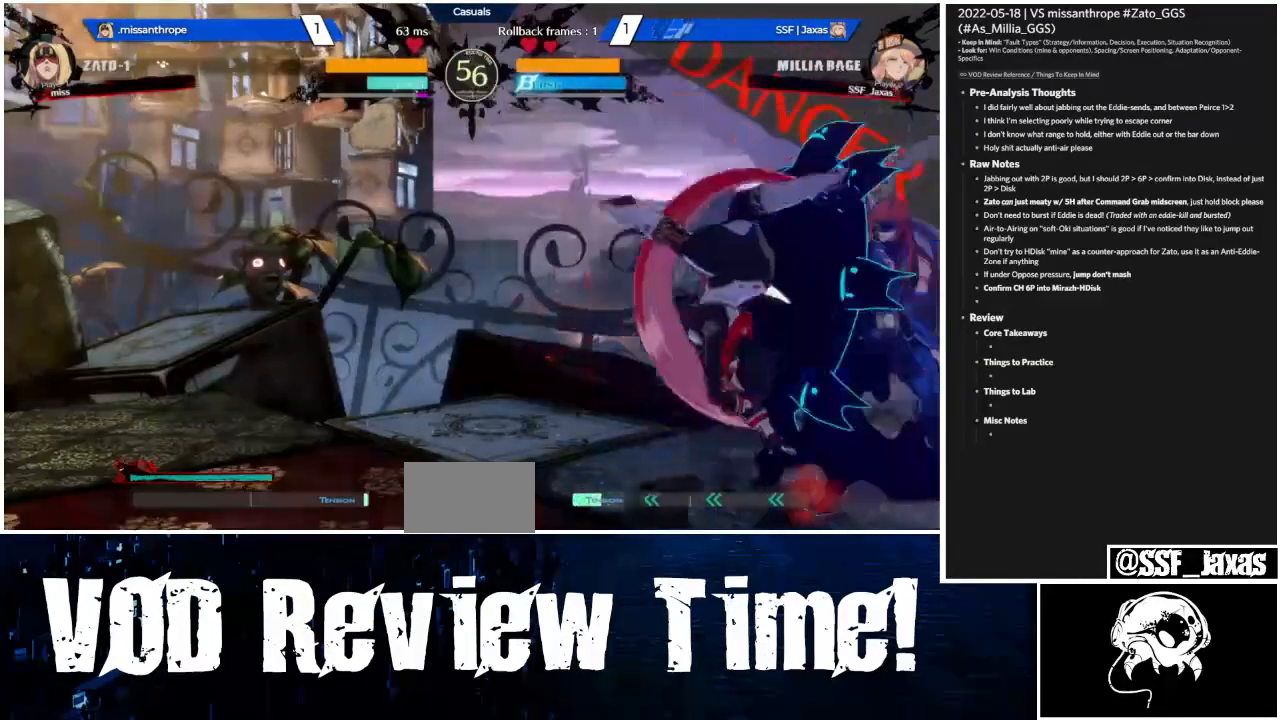
{"dt_ms": 500, "buttons": [], "events": [[100, "TRIANGLE", "up"]]}
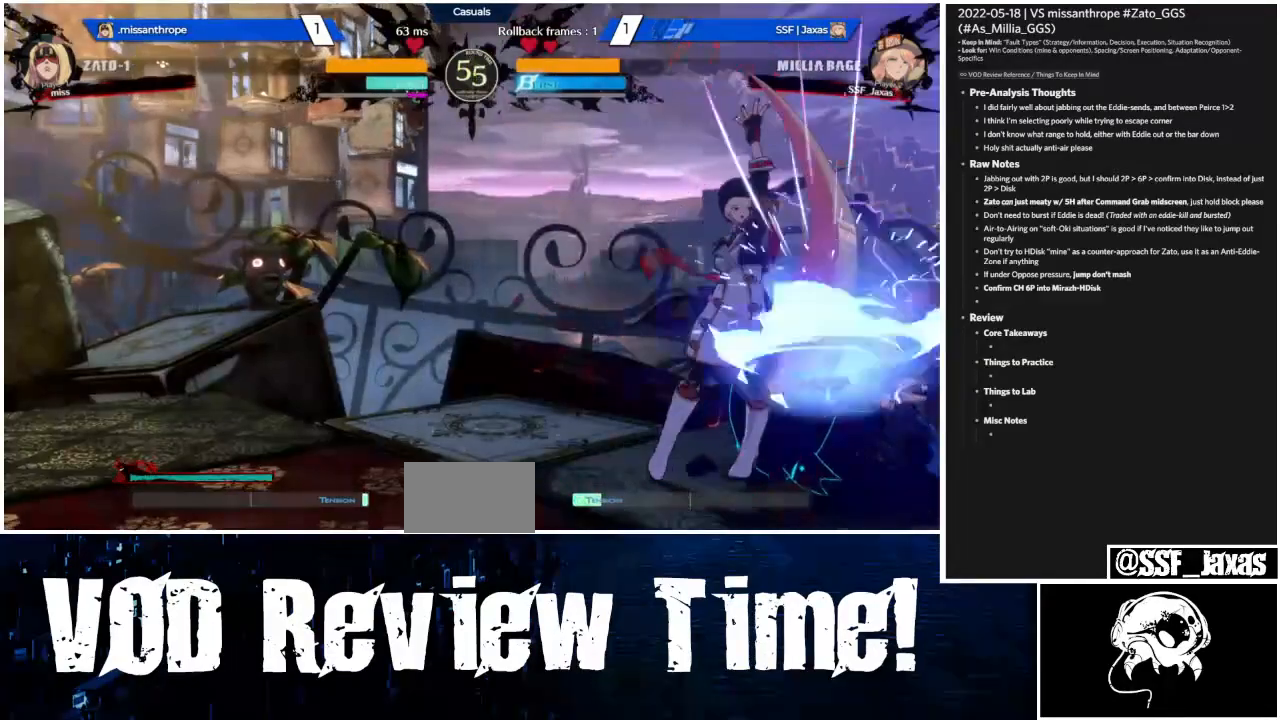
{"dt_ms": 500, "buttons": [], "events": [[167, "R1", "down"], [367, "R1", "up"]]}
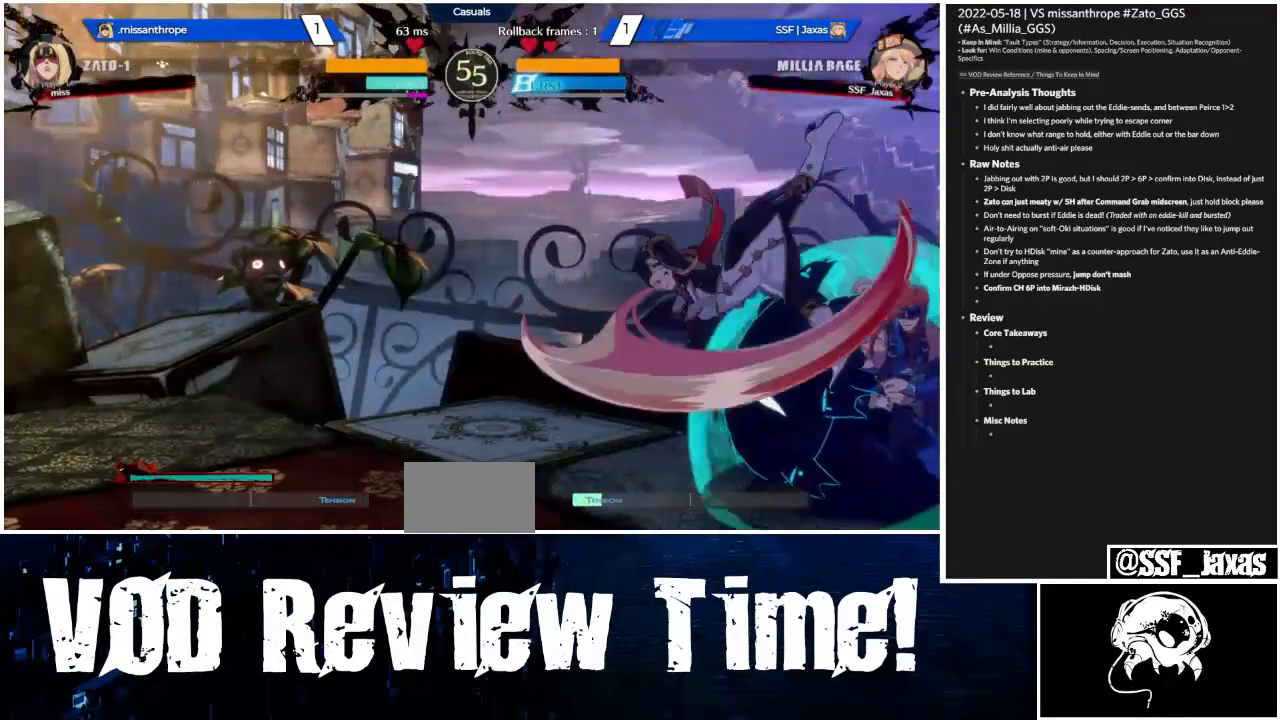
{"dt_ms": 500, "buttons": ["DPAD_DOWN"], "events": [[500, "DPAD_DOWN", "down"]]}
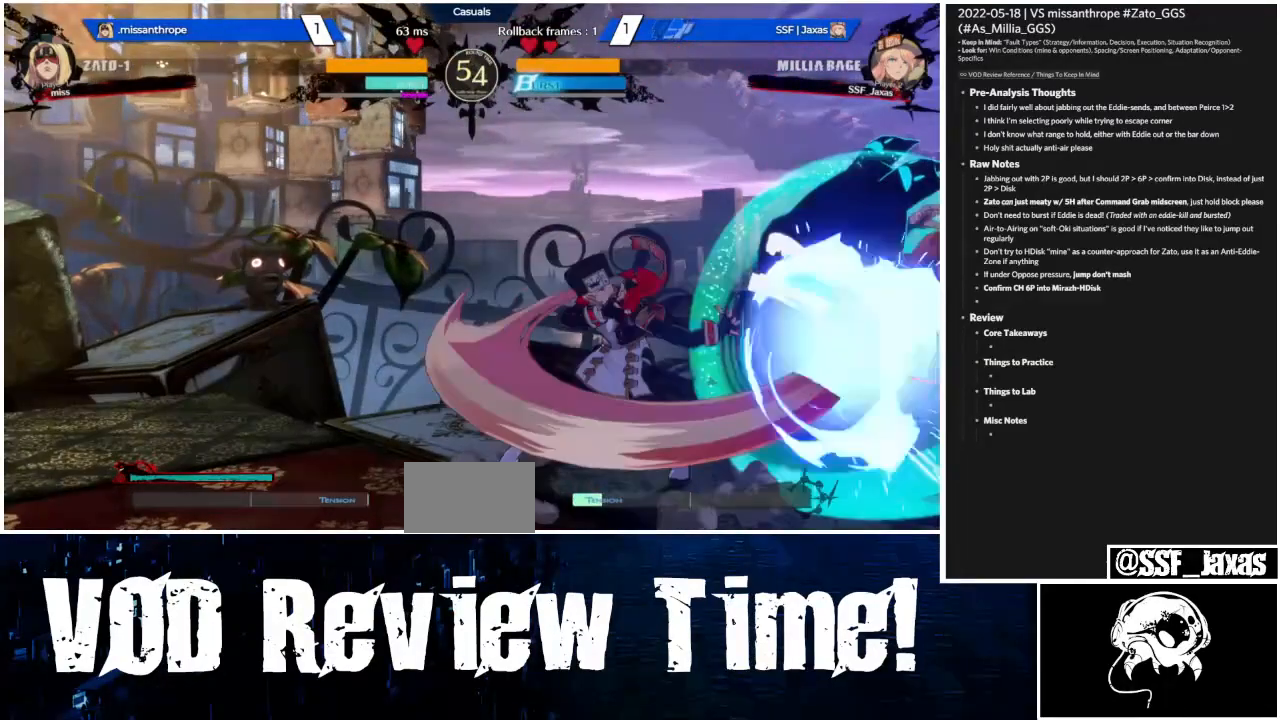
{"dt_ms": 500, "buttons": ["TRIANGLE"], "events": [[67, "DPAD_DOWN", "up"], [67, "DPAD_LEFT", "down"], [67, "SQUARE", "down"], [133, "DPAD_LEFT", "up"], [167, "DPAD_DOWN", "down"], [167, "SQUARE", "up"], [200, "DPAD_LEFT", "down"], [233, "DPAD_DOWN", "up"], [233, "TRIANGLE", "down"], [300, "DPAD_LEFT", "up"], [300, "TRIANGLE", "up"], [367, "TRIANGLE", "down"], [433, "TRIANGLE", "up"], [467, "TRIANGLE", "down"]]}
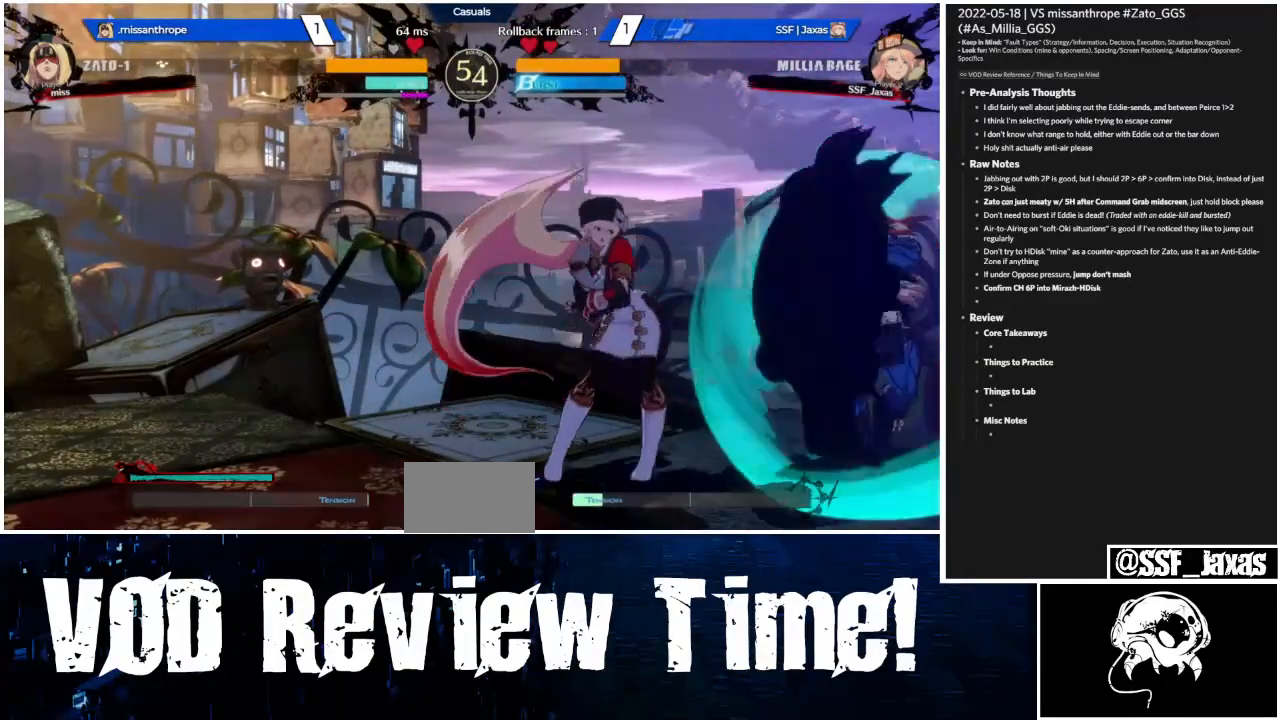
{"dt_ms": 500, "buttons": ["TRIANGLE"], "events": [[67, "TRIANGLE", "up"], [100, "TRIANGLE", "down"], [200, "TRIANGLE", "up"], [233, "TRIANGLE", "down"], [333, "TRIANGLE", "up"], [367, "TRIANGLE", "down"], [467, "TRIANGLE", "up"], [500, "TRIANGLE", "down"]]}
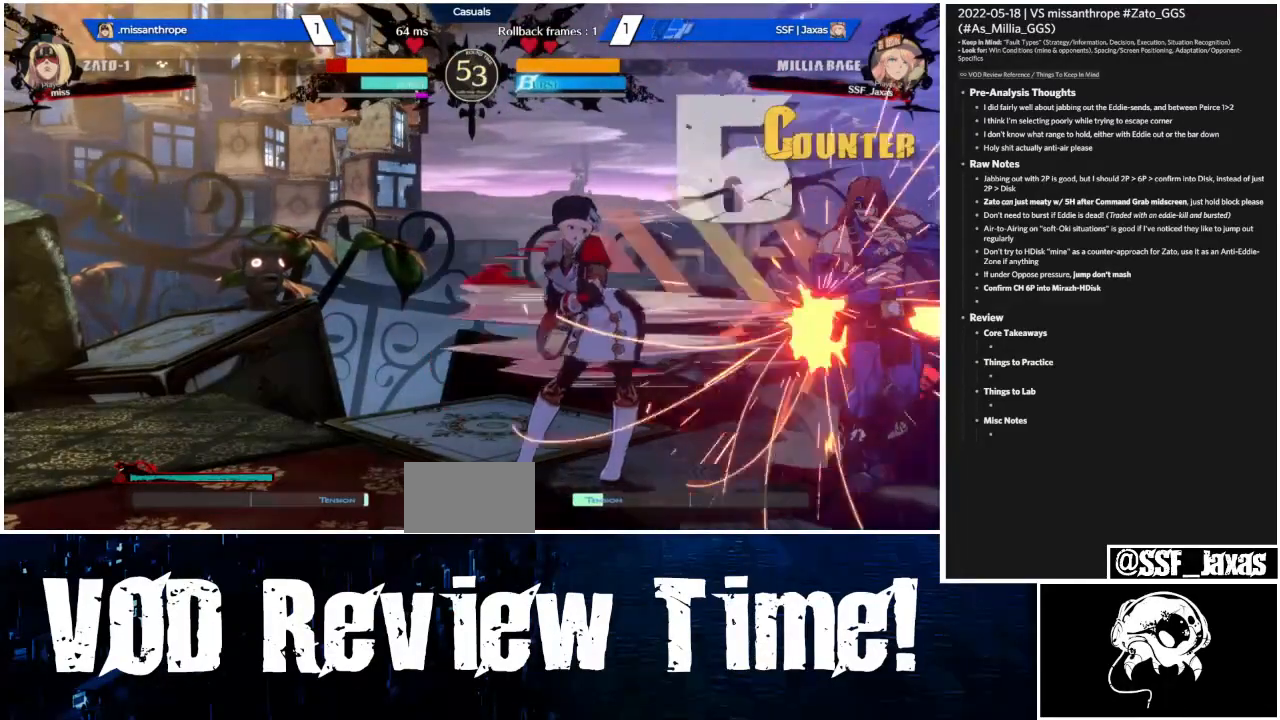
{"dt_ms": 500, "buttons": [], "events": [[67, "TRIANGLE", "up"], [100, "TRIANGLE", "down"], [200, "TRIANGLE", "up"], [233, "TRIANGLE", "down"], [300, "TRIANGLE", "up"], [367, "TRIANGLE", "down"], [500, "TRIANGLE", "up"]]}
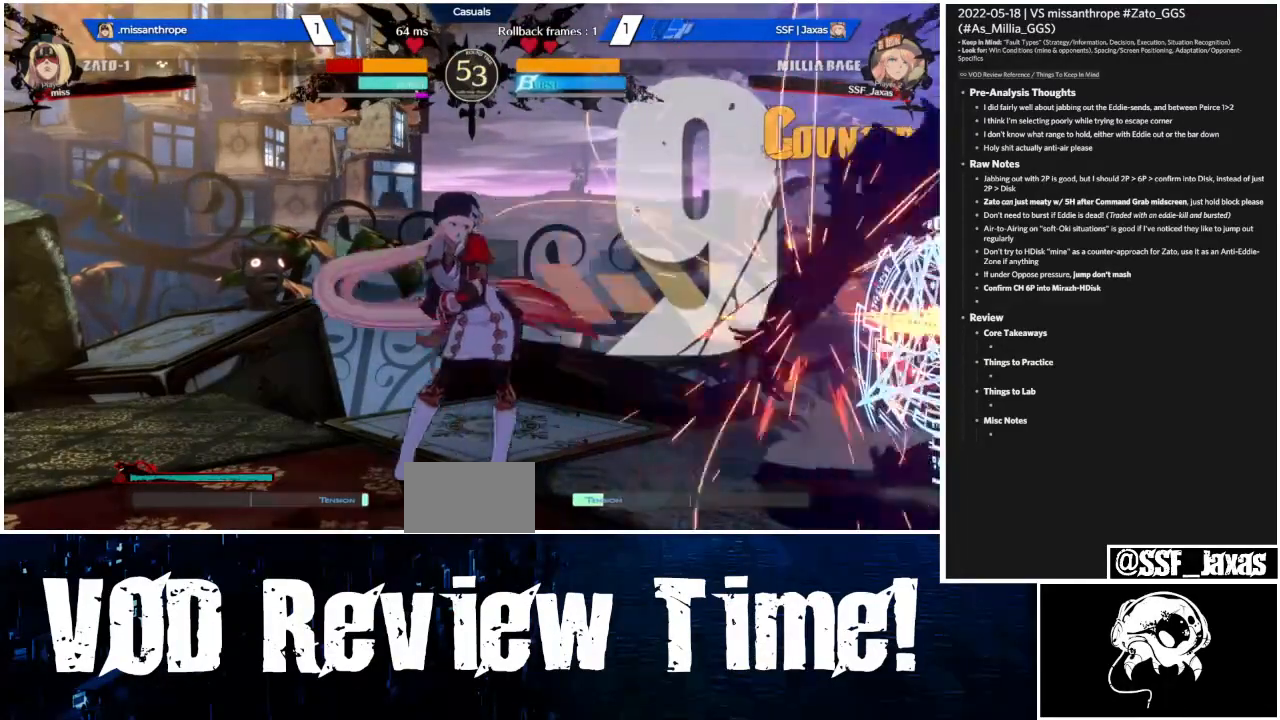
{"dt_ms": 500, "buttons": ["L1"], "events": [[233, "L1", "down"]]}
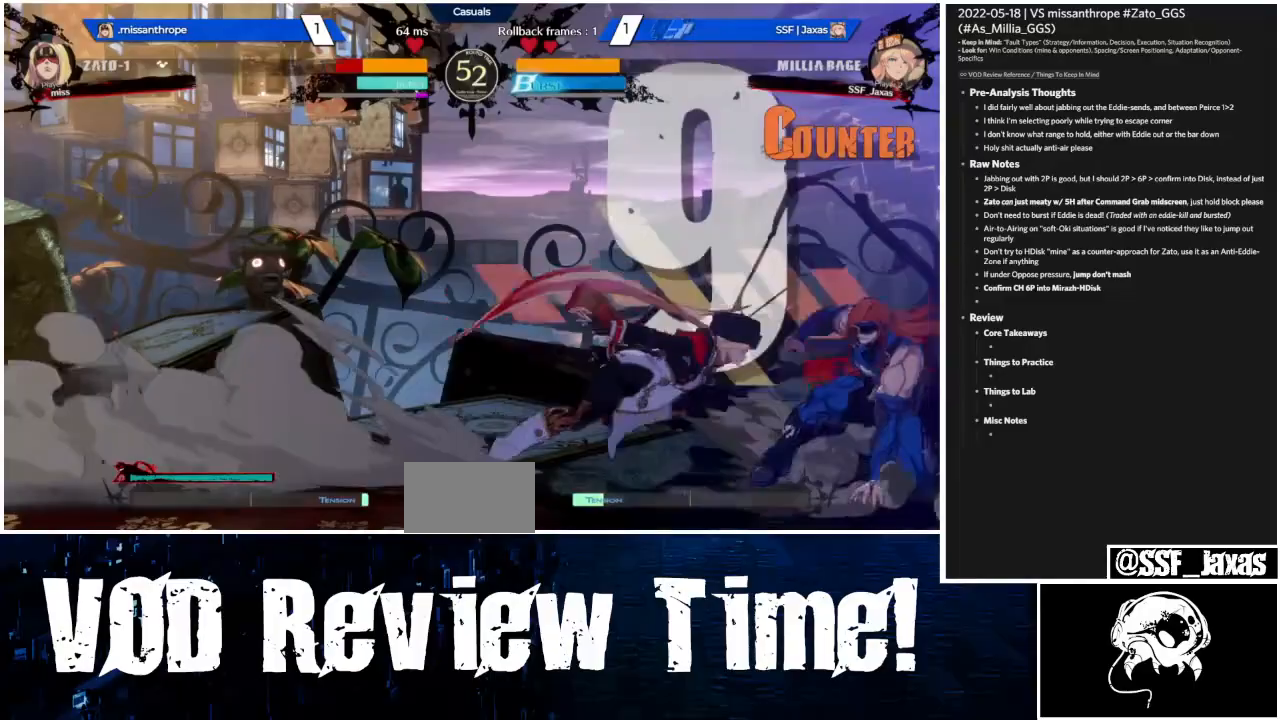
{"dt_ms": 500, "buttons": [], "events": [[33, "L1", "up"], [100, "R1", "down"], [167, "R1", "up"]]}
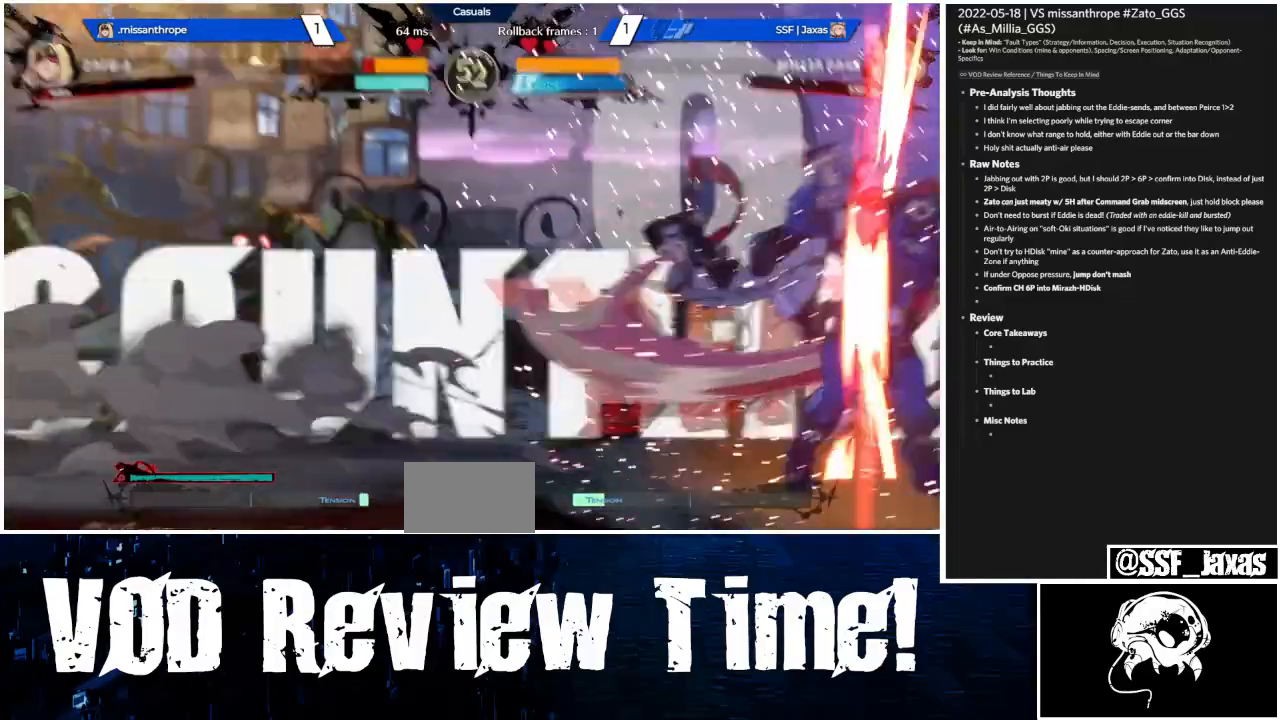
{"dt_ms": 500, "buttons": []}
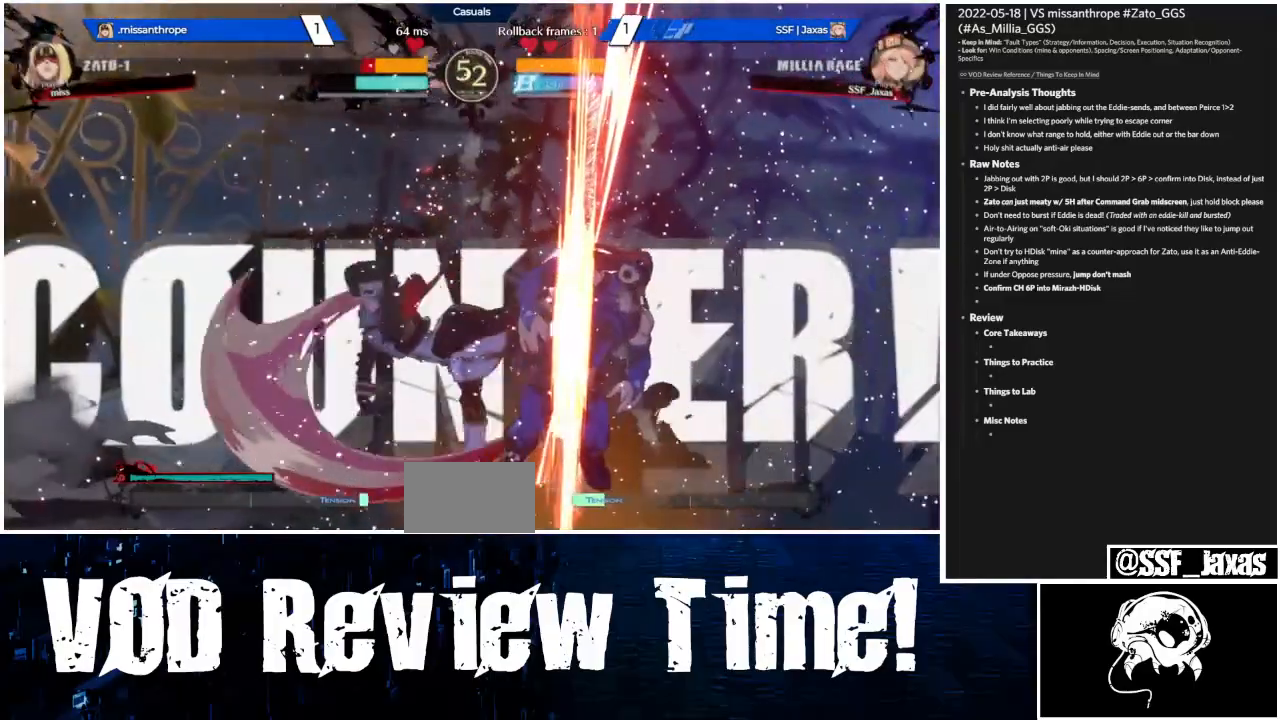
{"dt_ms": 500, "buttons": ["DPAD_DOWN", "DPAD_LEFT"]}
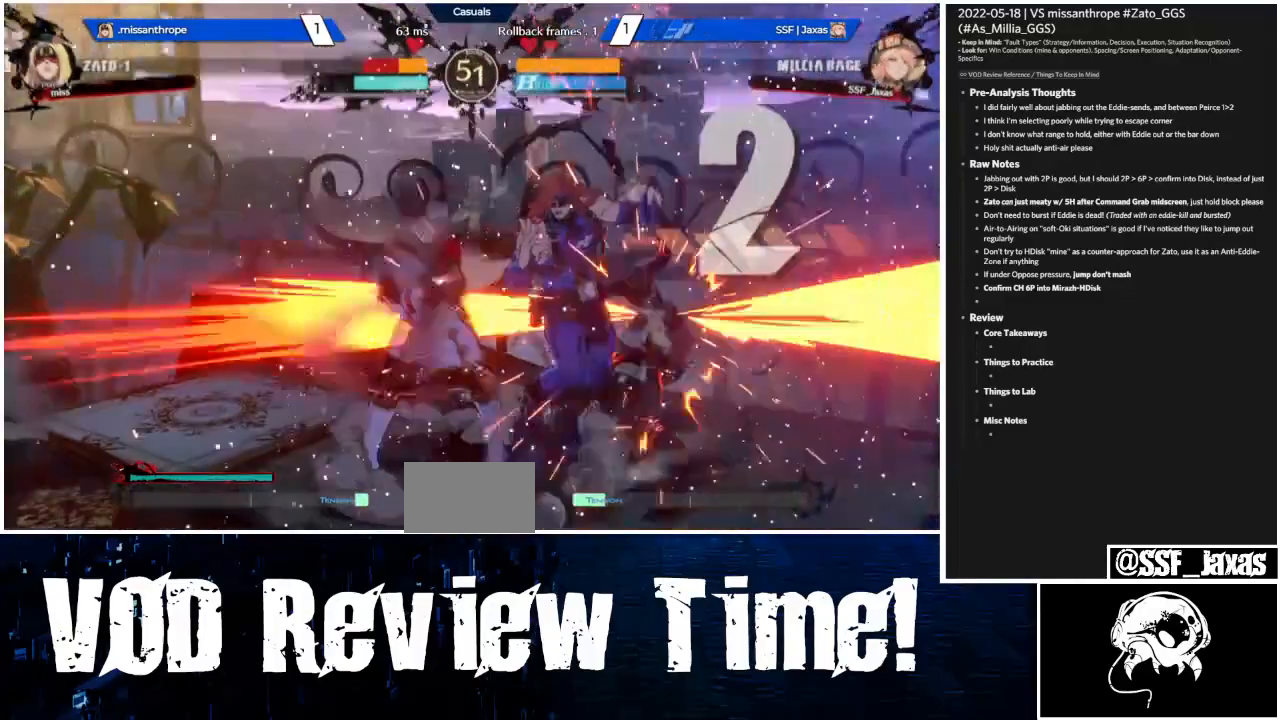
{"dt_ms": 500, "buttons": [], "events": [[33, "CROSS", "down"], [33, "DPAD_DOWN", "up"], [100, "CROSS", "up"], [100, "DPAD_DOWN", "down"], [100, "DPAD_LEFT", "up"], [133, "CROSS", "down"], [167, "DPAD_LEFT", "down"], [200, "DPAD_DOWN", "up"], [233, "CROSS", "up"], [233, "DPAD_LEFT", "up"]]}